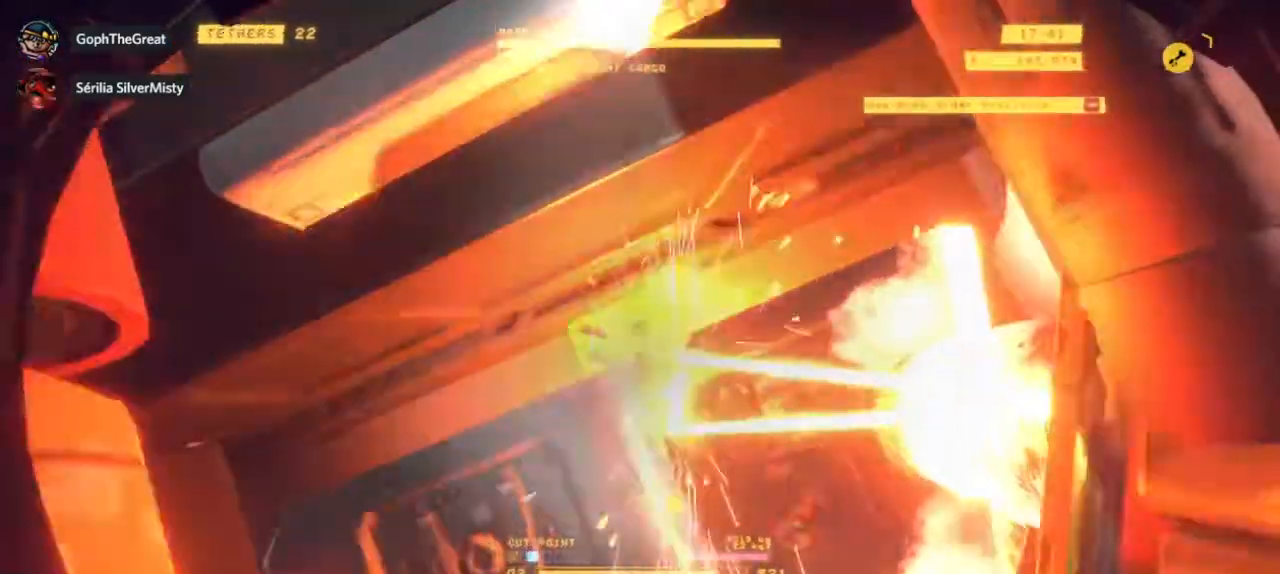
Gameplay with keyboard and mouse; each line is a JSON object with the keys and mouse buttons held at the frame after it. "events" lists presses ("down") and releases ("up") of "mouse_left", "mouse_right", "mouse_mb4" and "mouse_mb5" between this image and that frame as [ms after this image, input, new state], when the widget could be followed in between. "mouse_left", "mouse_right", "mouse_mb4", "mouse_mb5" = the "left", "right", "mb4", "mb5" buttons of the "mouse" list. No other keys are recorded. Mouse movement is not recorded. Not read: mouse_wheel.
{"keys": [], "mouse": [], "events": []}
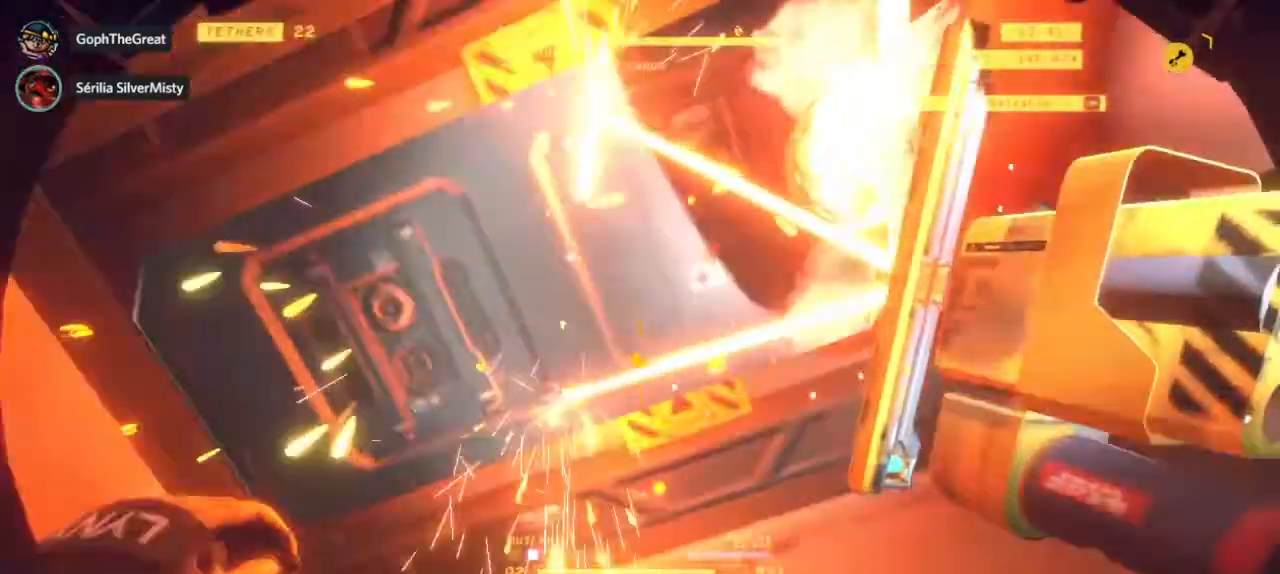
{"keys": [], "mouse": [], "events": [[267, "mouse_left", "down"], [350, "mouse_left", "up"]]}
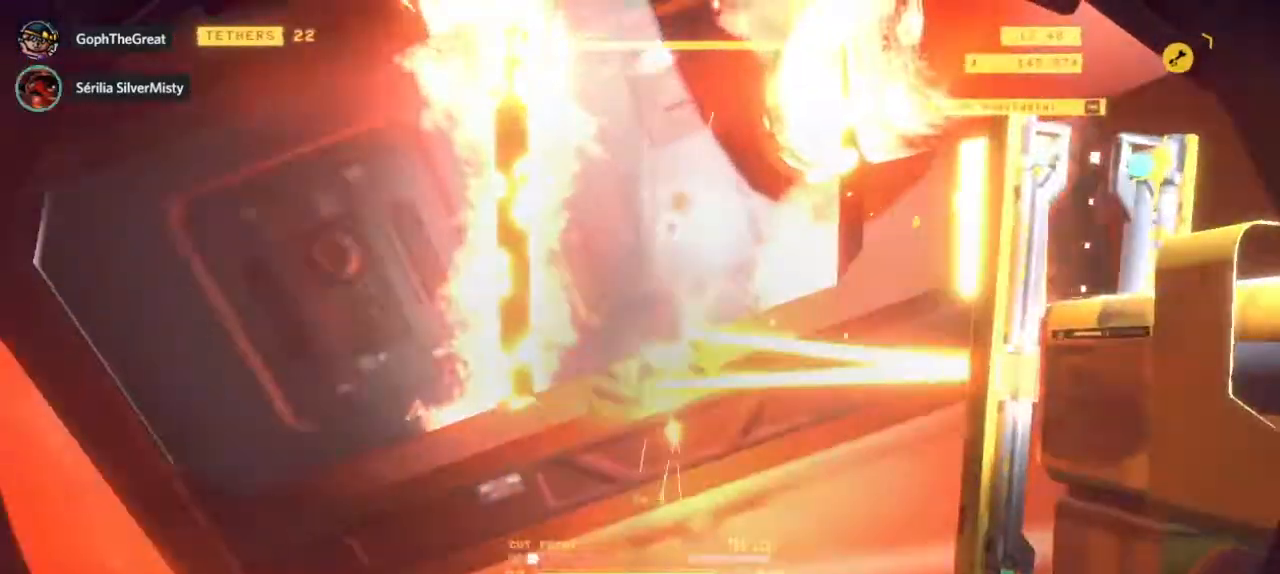
{"keys": [], "mouse": [], "events": []}
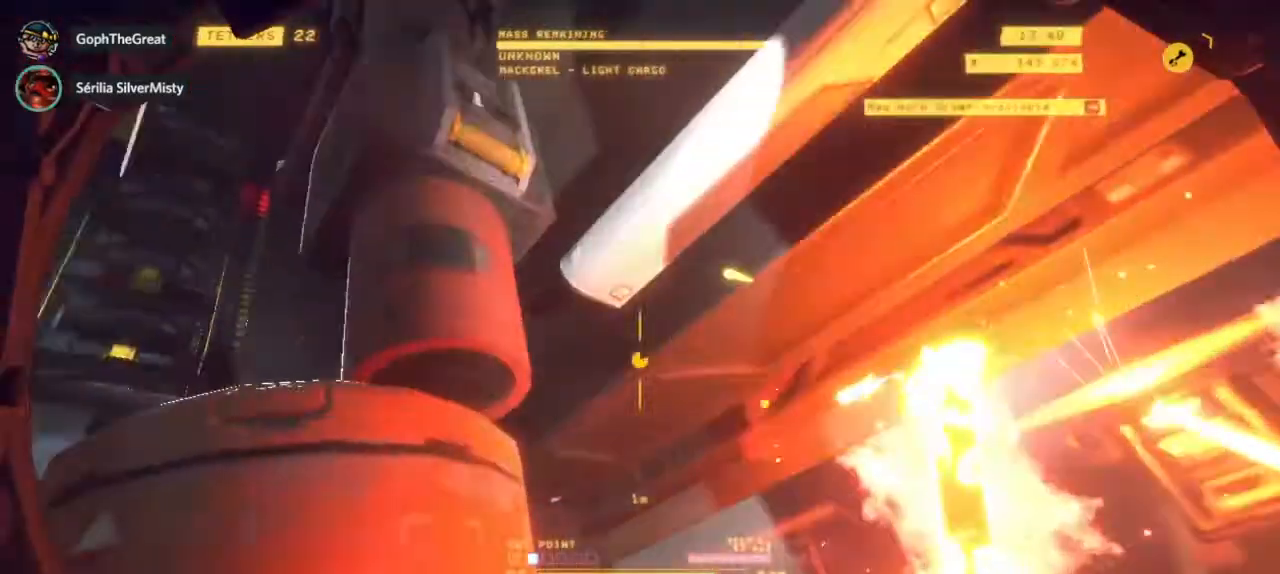
{"keys": [], "mouse": [], "events": []}
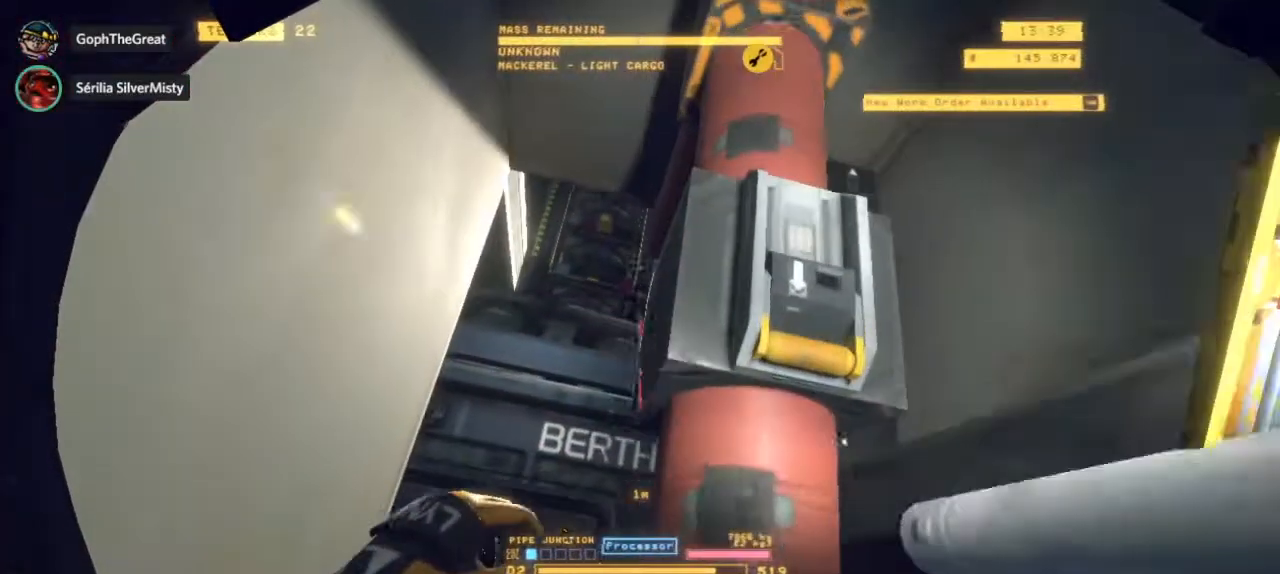
{"keys": [], "mouse": [], "events": []}
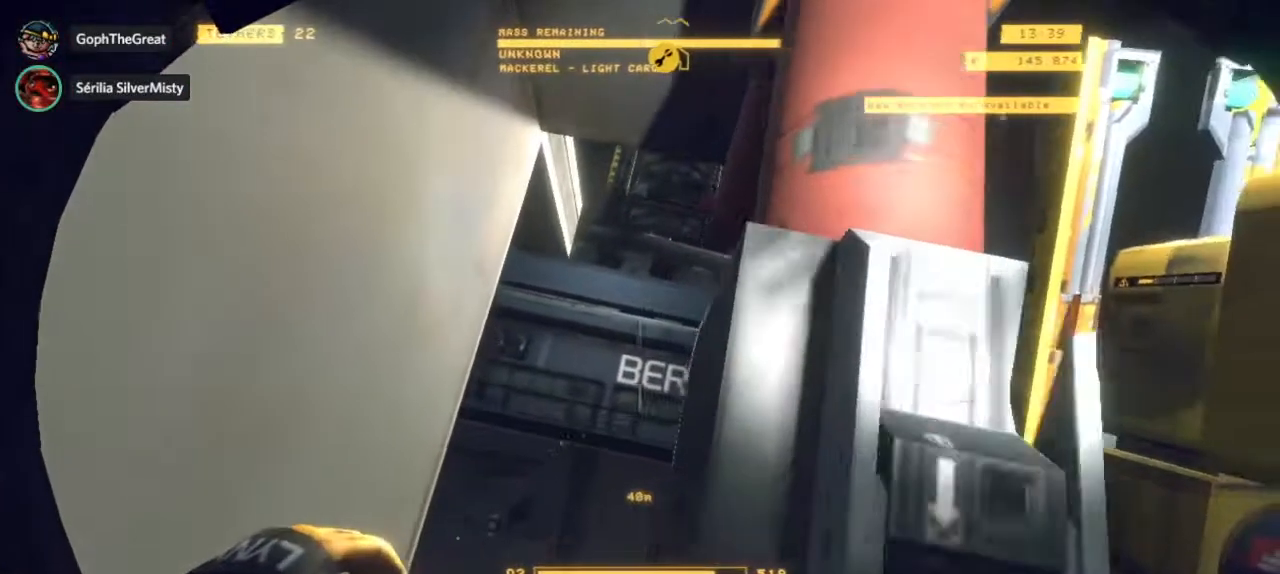
{"keys": [], "mouse": [], "events": []}
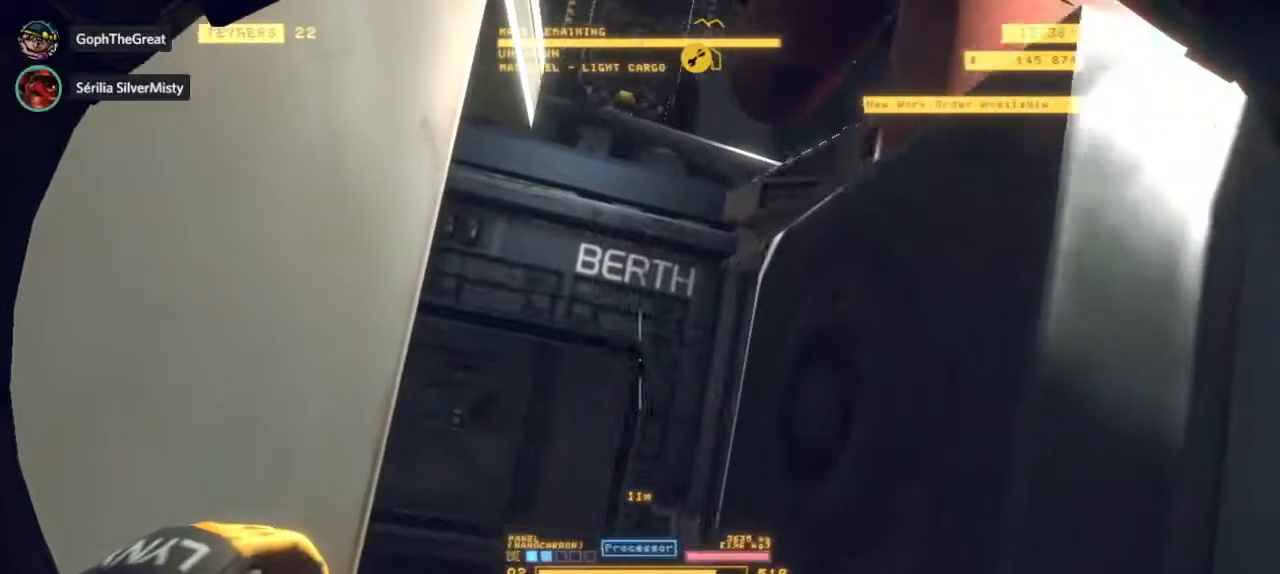
{"keys": [], "mouse": [], "events": []}
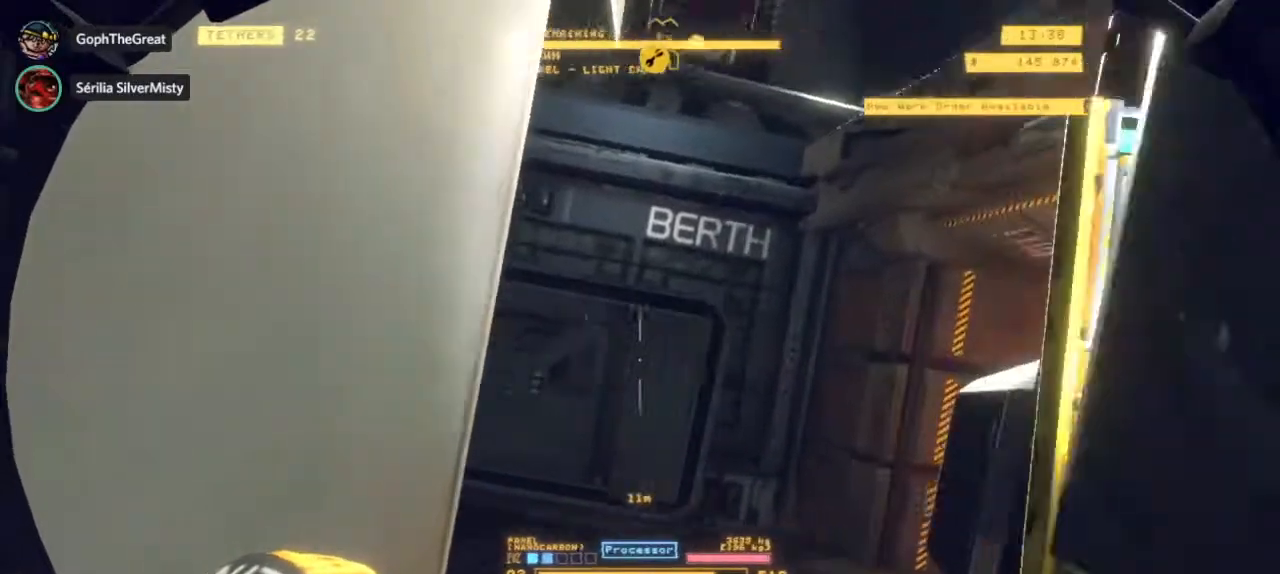
{"keys": [], "mouse": [], "events": []}
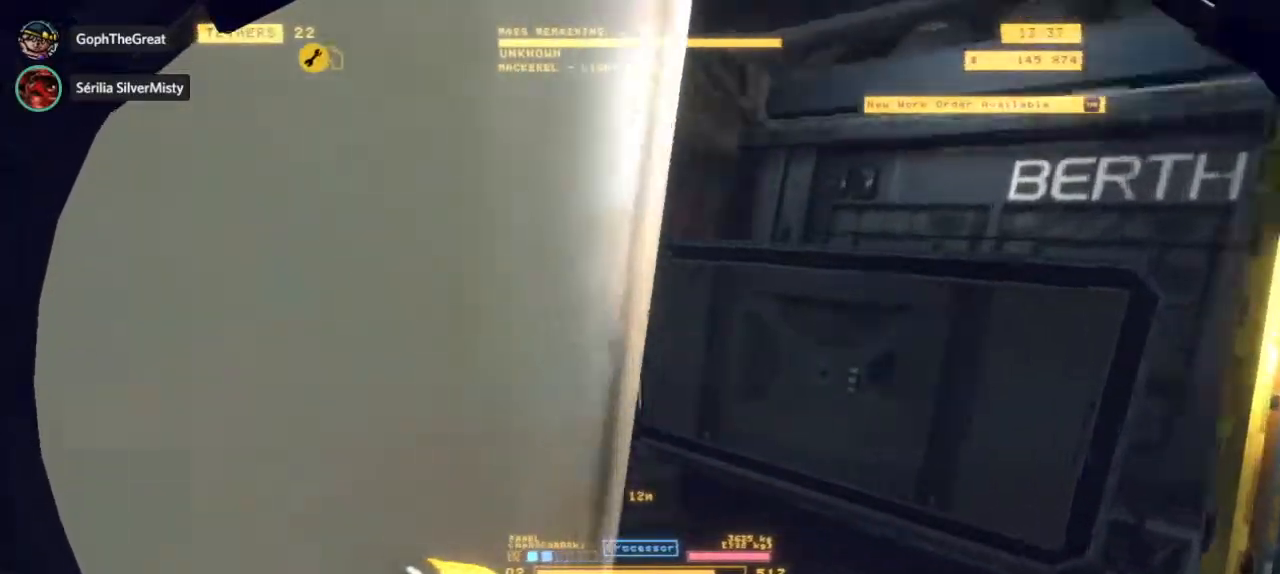
{"keys": [], "mouse": [], "events": []}
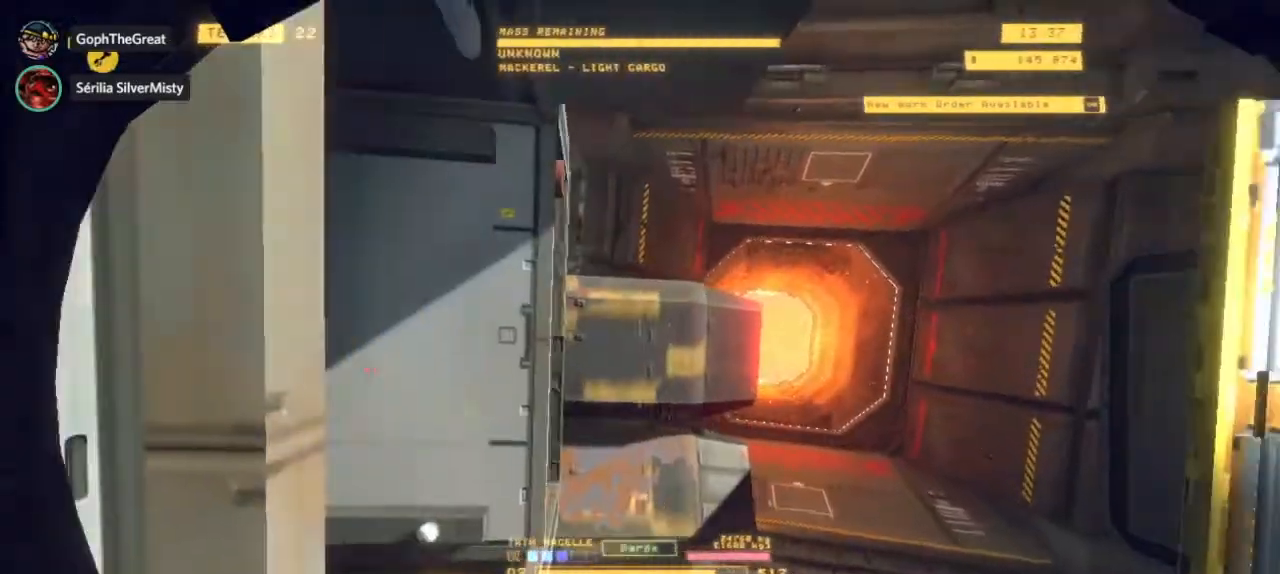
{"keys": [], "mouse": [], "events": []}
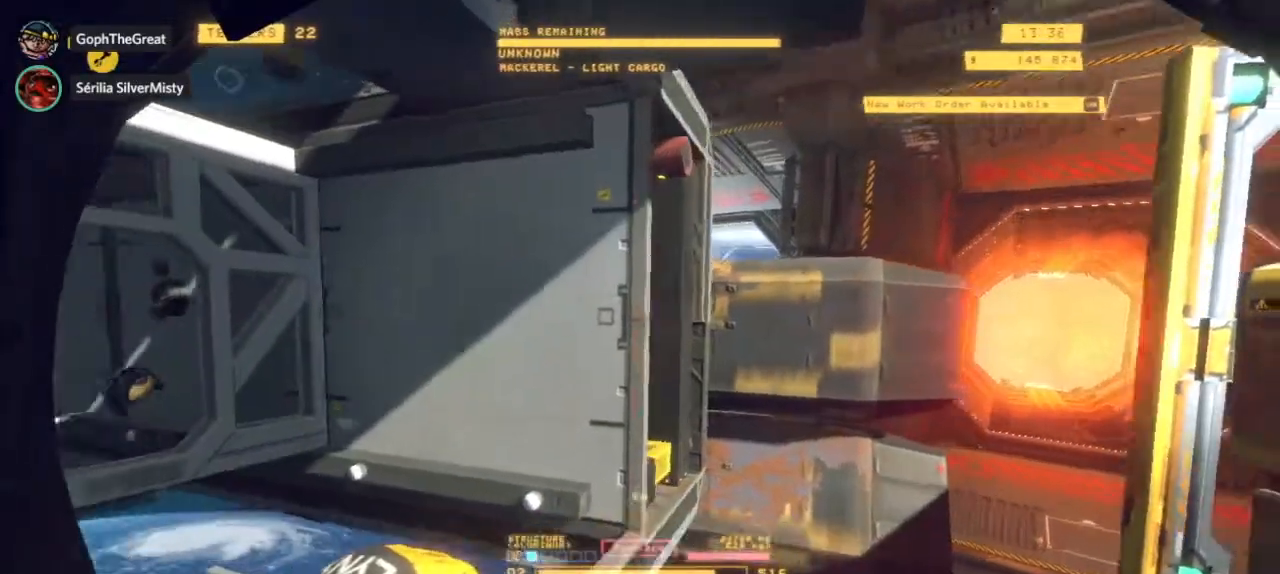
{"keys": [], "mouse": [], "events": [[167, "mouse_right", "down"], [250, "mouse_right", "up"]]}
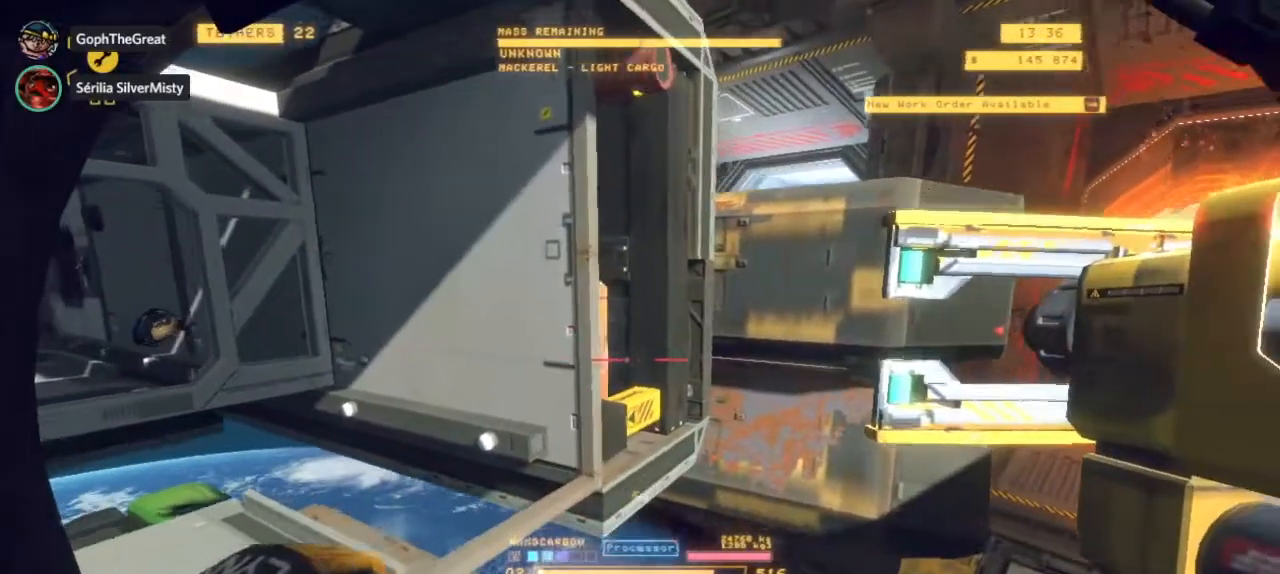
{"keys": [], "mouse": [], "events": []}
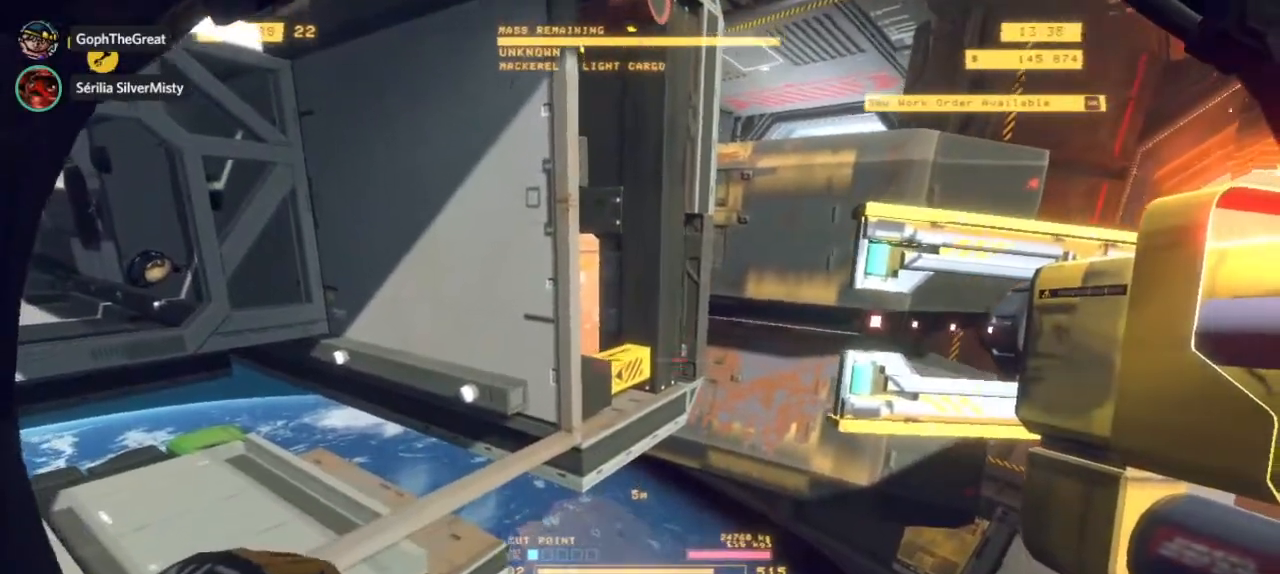
{"keys": [], "mouse": [], "events": [[333, "mouse_left", "down"], [400, "mouse_left", "up"]]}
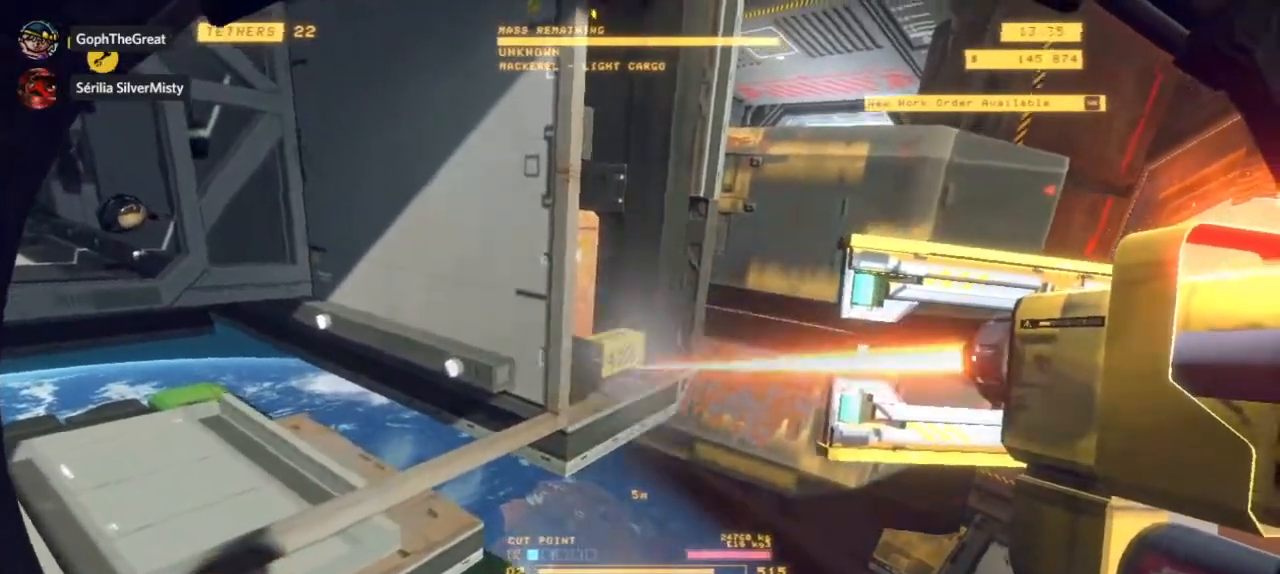
{"keys": [], "mouse": [], "events": []}
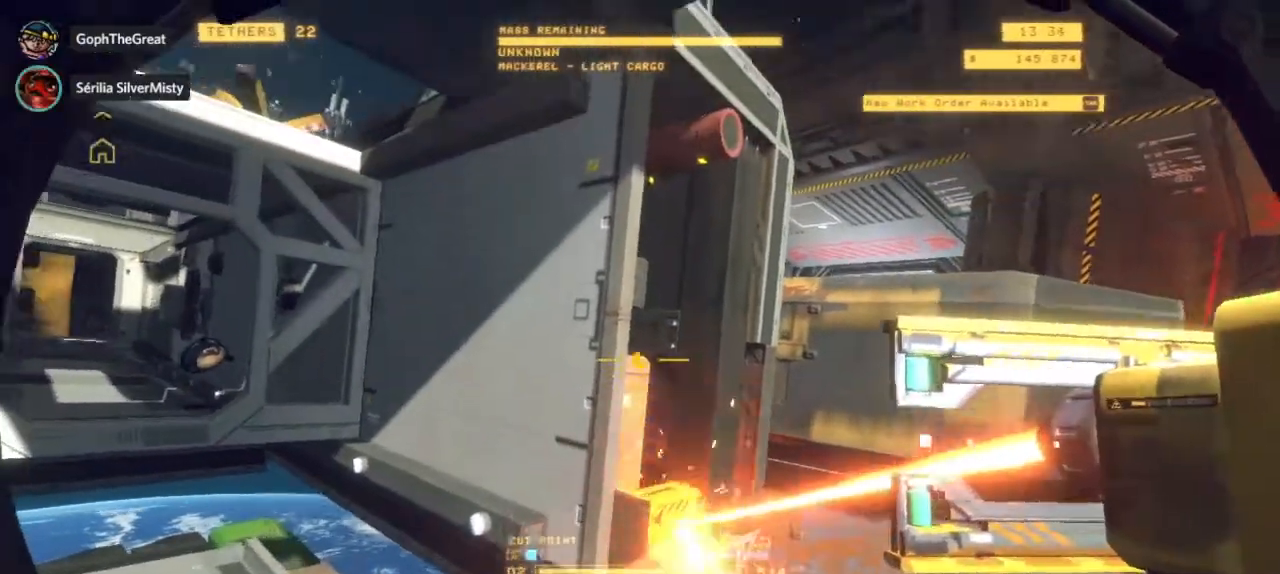
{"keys": [], "mouse": [], "events": []}
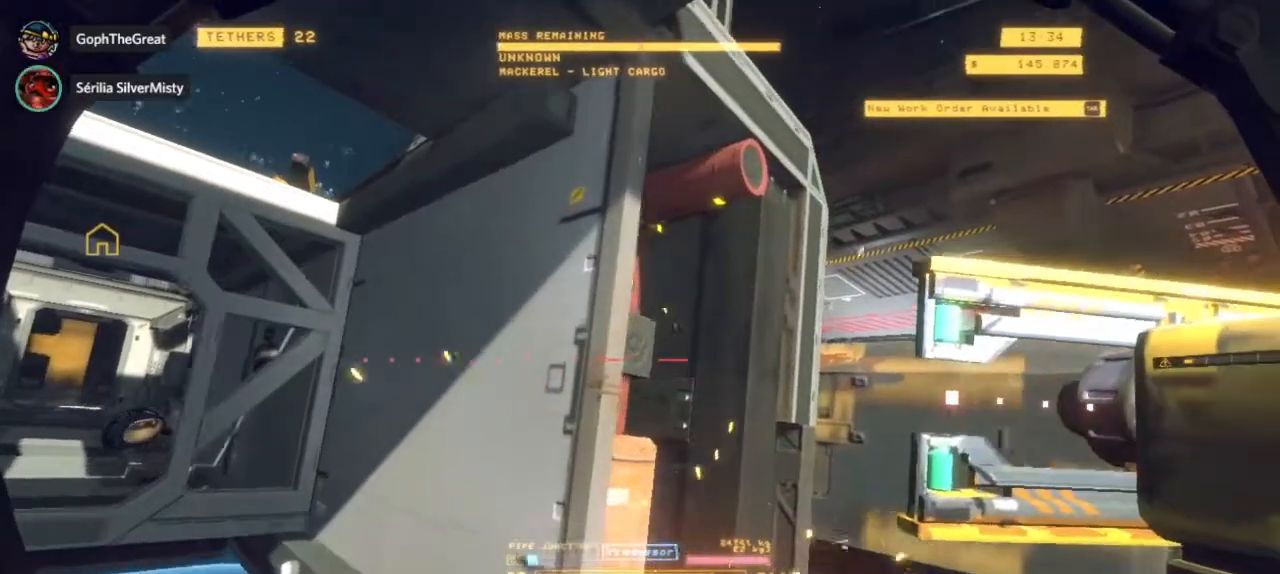
{"keys": [], "mouse": [], "events": []}
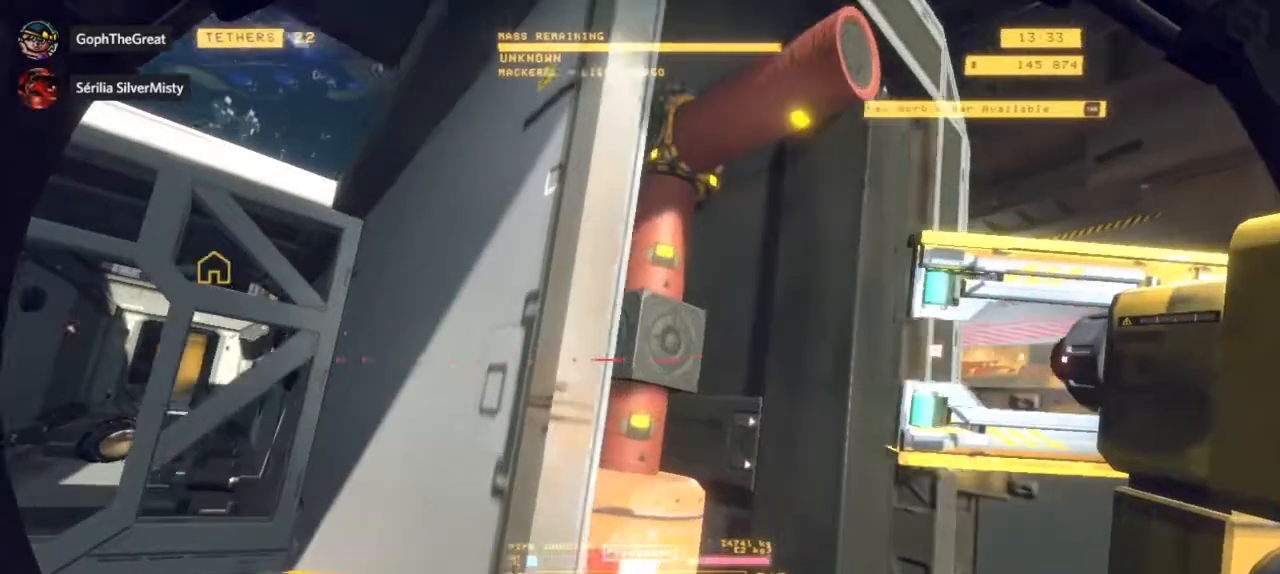
{"keys": [], "mouse": [], "events": []}
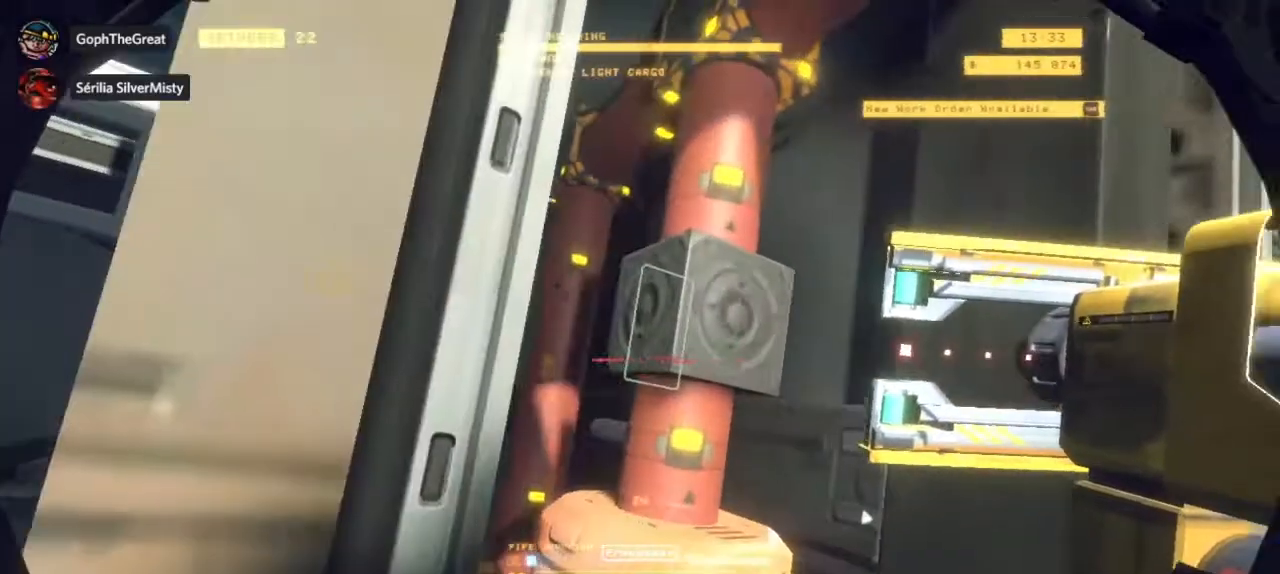
{"keys": [], "mouse": ["mb4"], "events": [[333, "mouse_mb4", "down"]]}